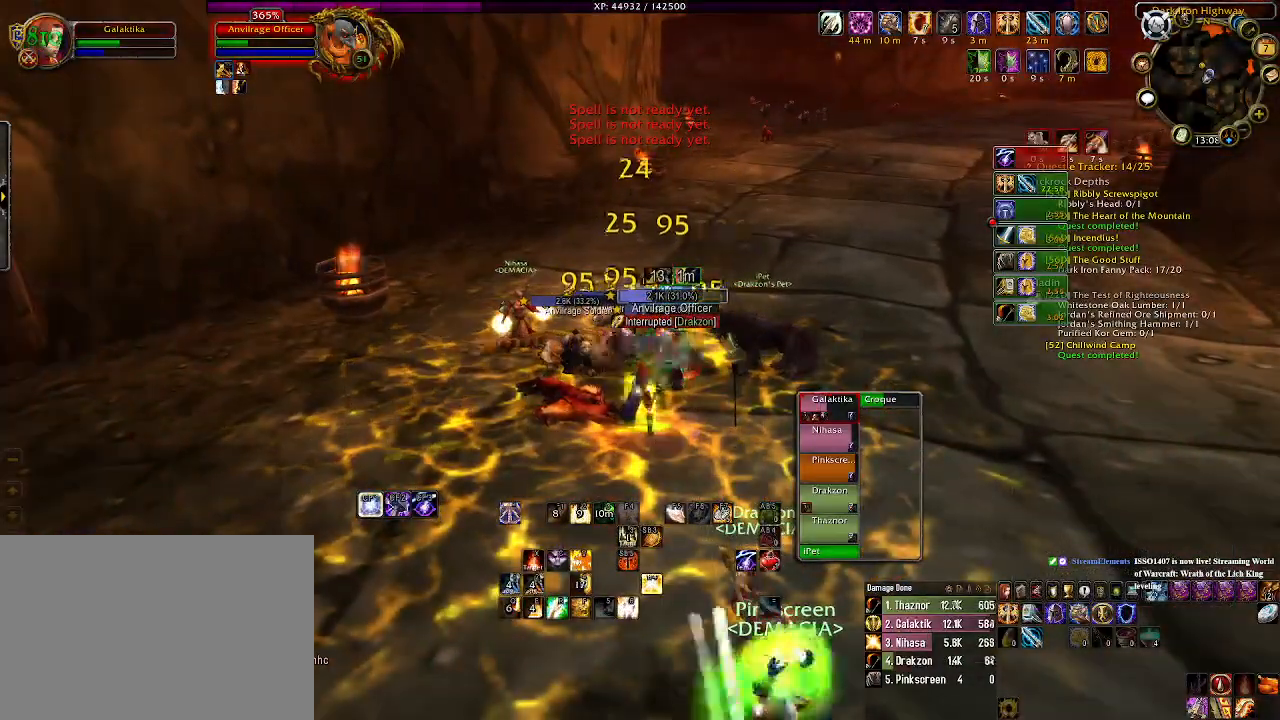
Gameplay with keyboard and mouse; each line is a JSON object with the keys and mouse buttons held at the frame after it. "events" lists presses ("down") and releases ("up") of "1", "2", "3", "4", "5", "a", "alt", "b", "c", "ctrl", "d", "e", "f", "g", "q", "r", "s", "shift", "space", "t", "tab", "v", "w", "x", "z", "mouse_left", "mouse_wheel" and "mouse_right" between this image and that frame as [ms after this image, input, new state], when the widget could be followed in between. "mouse_left", "mouse_wheel", "mouse_right" = the "left", "wheel", "right" buttons of the "mouse" list. No other keys are recorded. "wheel" means that the mouse wheel is clicked or scrolled. Mouse movement is not recorded.
{"keys": [], "mouse": ["right"], "events": [[16, "1", "up"], [166, "1", "down"], [300, "1", "up"], [400, "1", "down"], [500, "1", "up"]]}
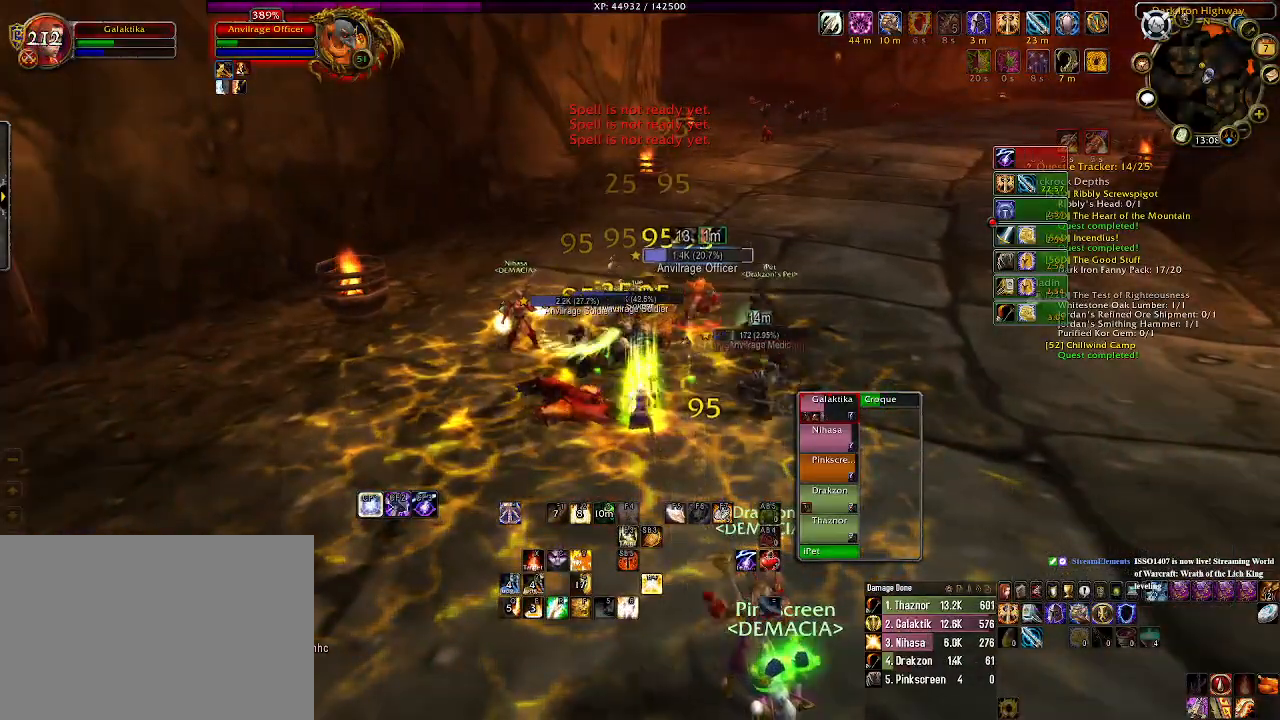
{"keys": [], "mouse": ["right"], "events": [[116, "1", "down"], [216, "1", "up"], [333, "1", "down"], [450, "1", "up"]]}
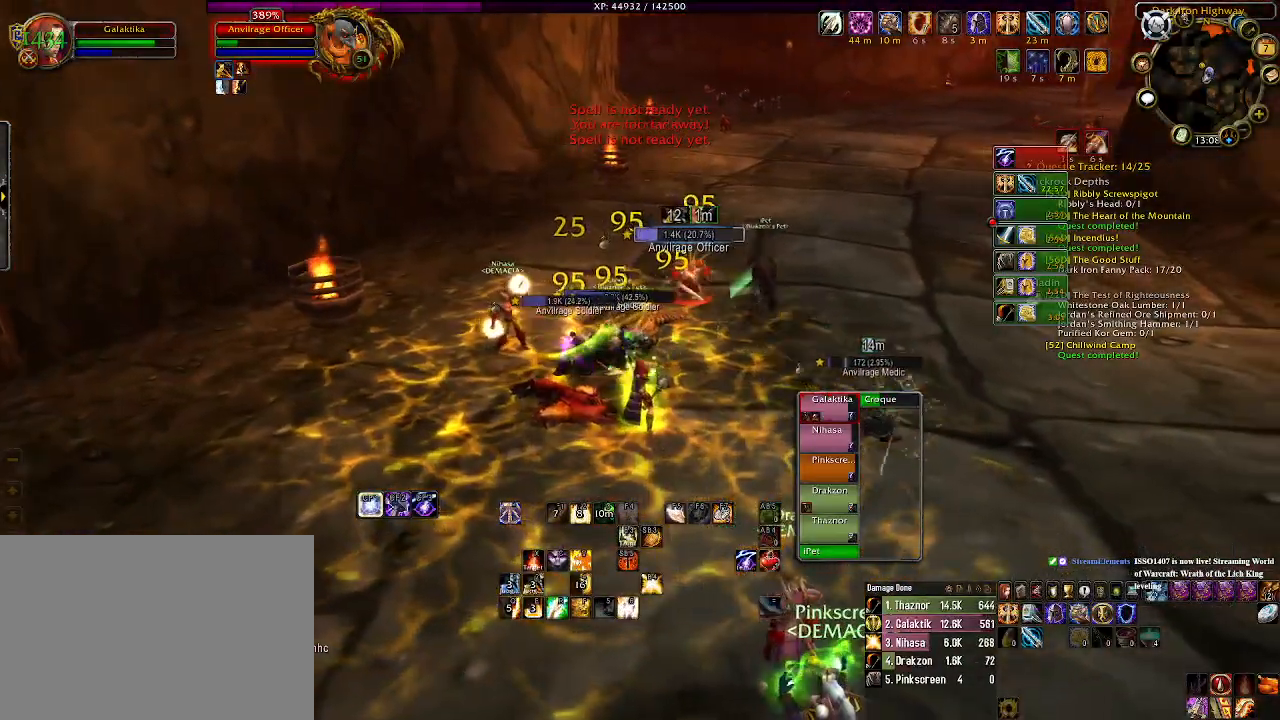
{"keys": ["tab"], "mouse": ["right"], "events": [[33, "1", "down"], [166, "1", "up"], [383, "tab", "down"]]}
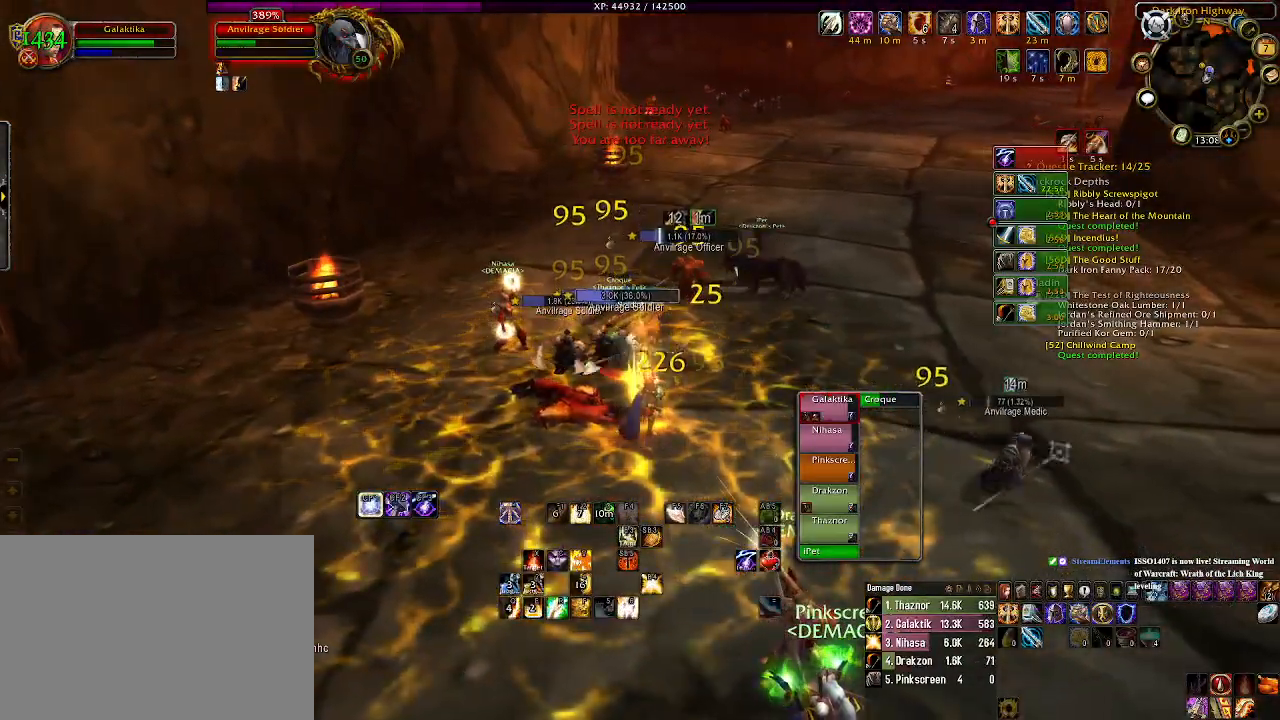
{"keys": [], "mouse": ["right"], "events": [[33, "tab", "up"], [300, "1", "down"], [400, "1", "up"]]}
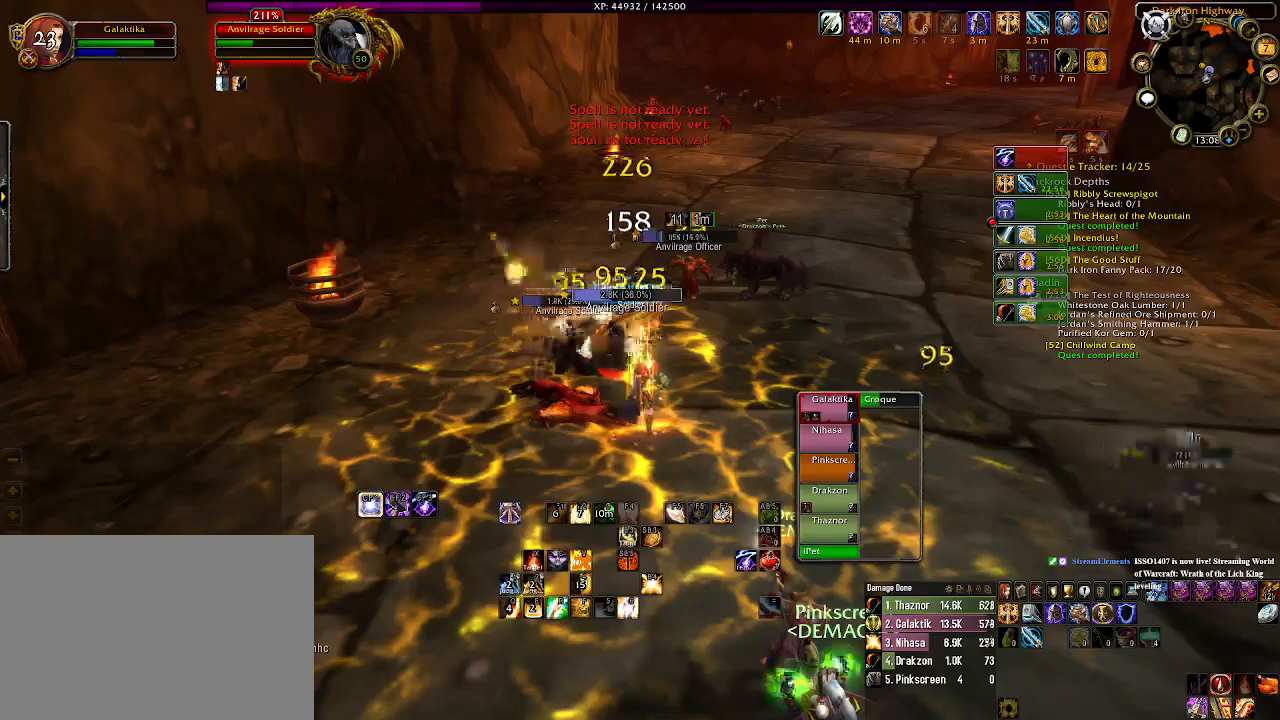
{"keys": [], "mouse": ["right"], "events": [[33, "1", "down"], [133, "1", "up"], [250, "1", "down"], [333, "1", "up"]]}
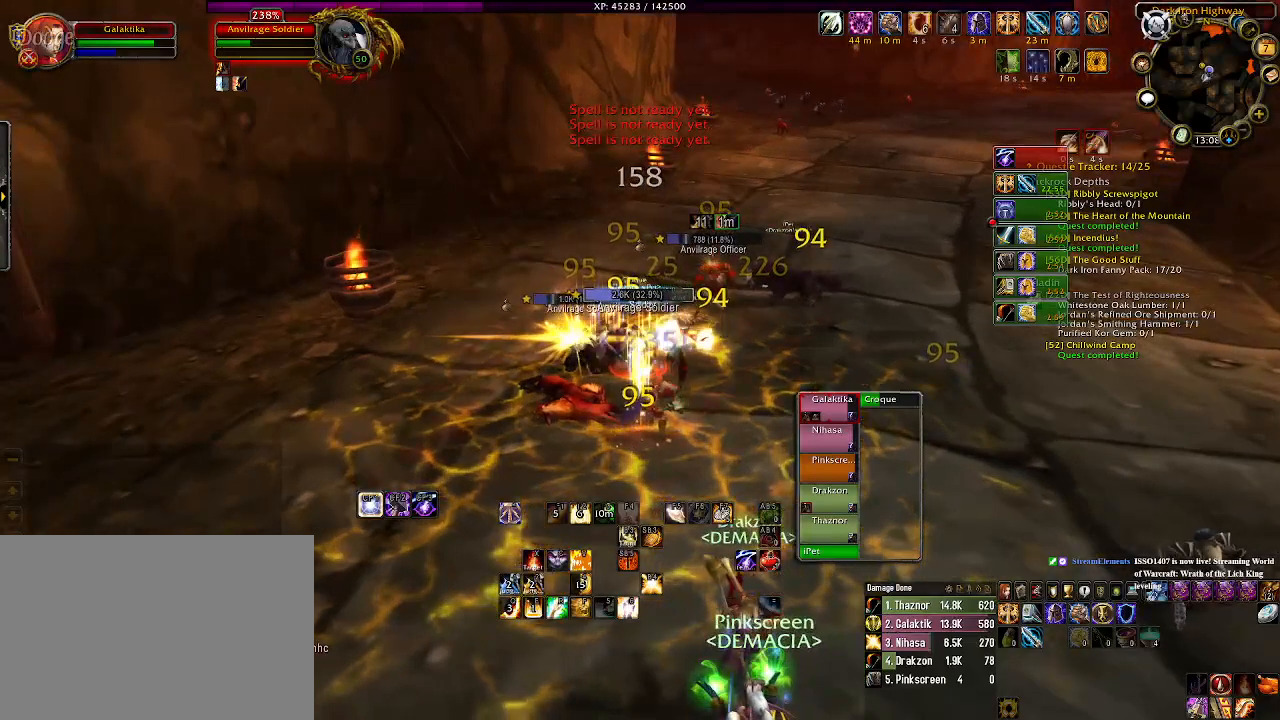
{"keys": [], "mouse": [], "events": [[66, "mouse_right", "up"]]}
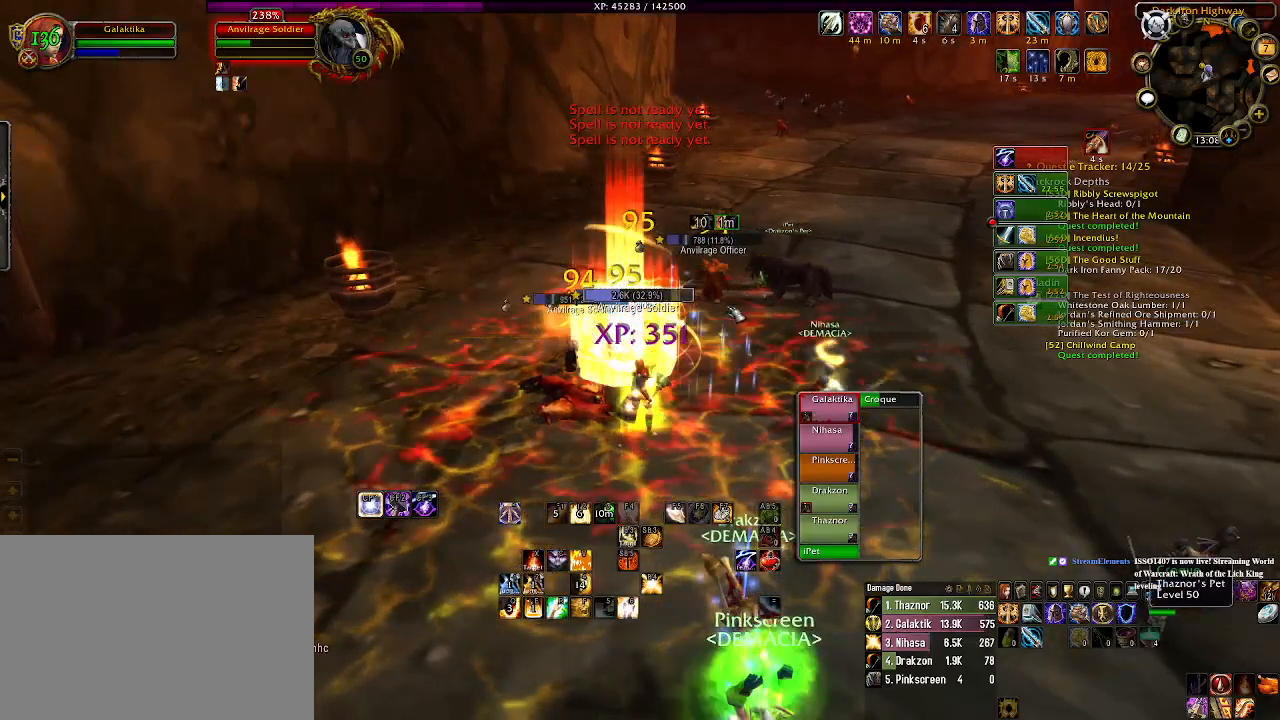
{"keys": [], "mouse": [], "events": [[316, "1", "down"], [433, "1", "up"]]}
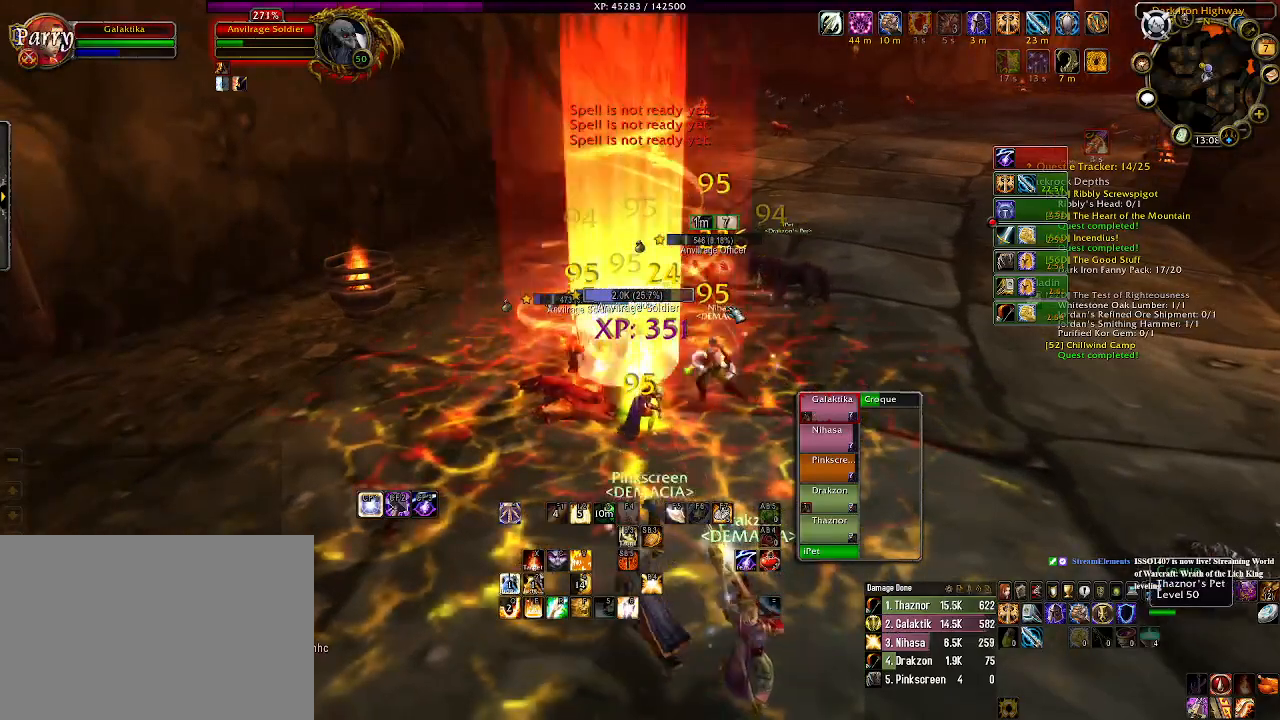
{"keys": ["1"], "mouse": [], "events": [[33, "1", "down"], [133, "1", "up"], [233, "1", "down"], [350, "1", "up"], [433, "1", "down"]]}
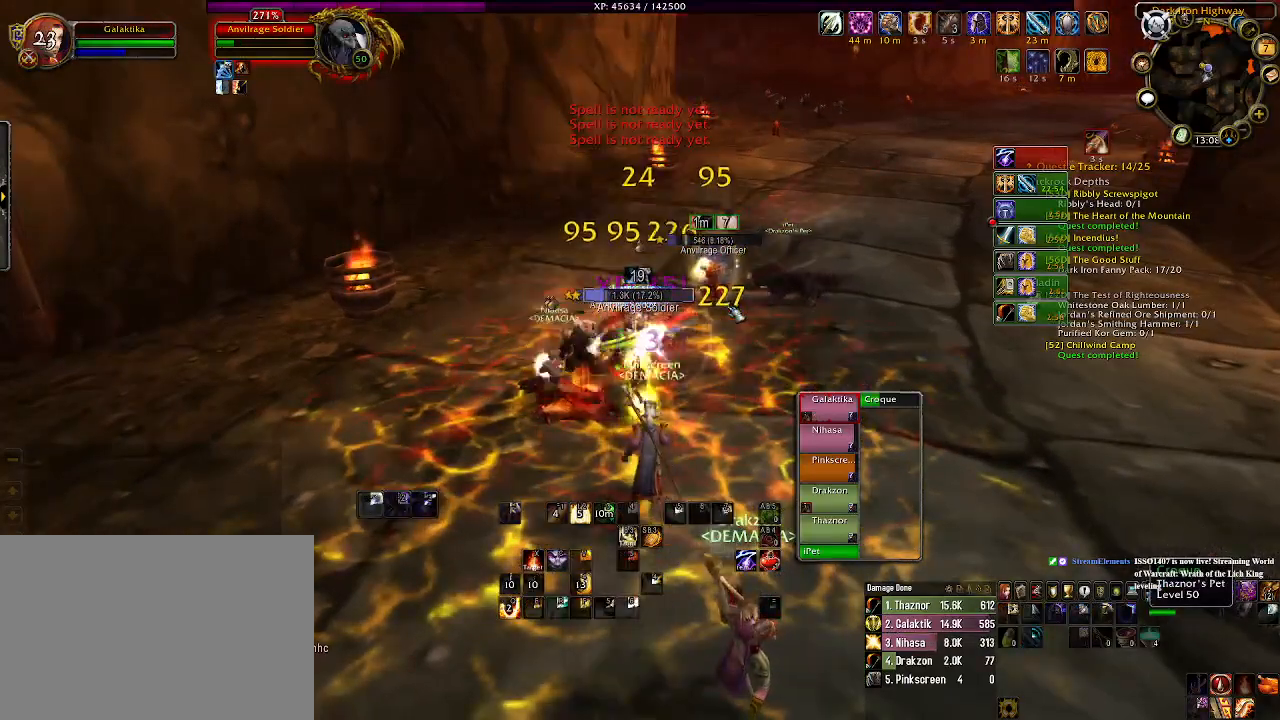
{"keys": [], "mouse": [], "events": [[50, "1", "up"], [166, "1", "down"], [266, "1", "up"]]}
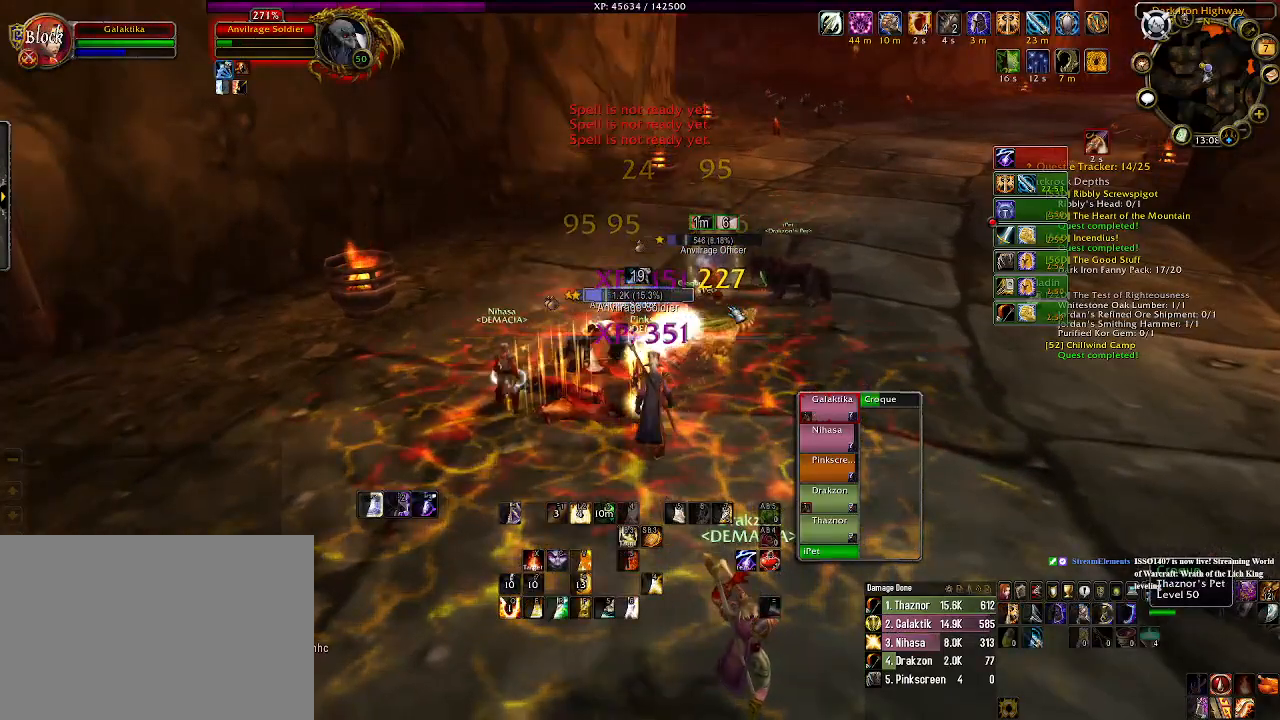
{"keys": [], "mouse": [], "events": [[233, "d", "down"], [333, "d", "up"]]}
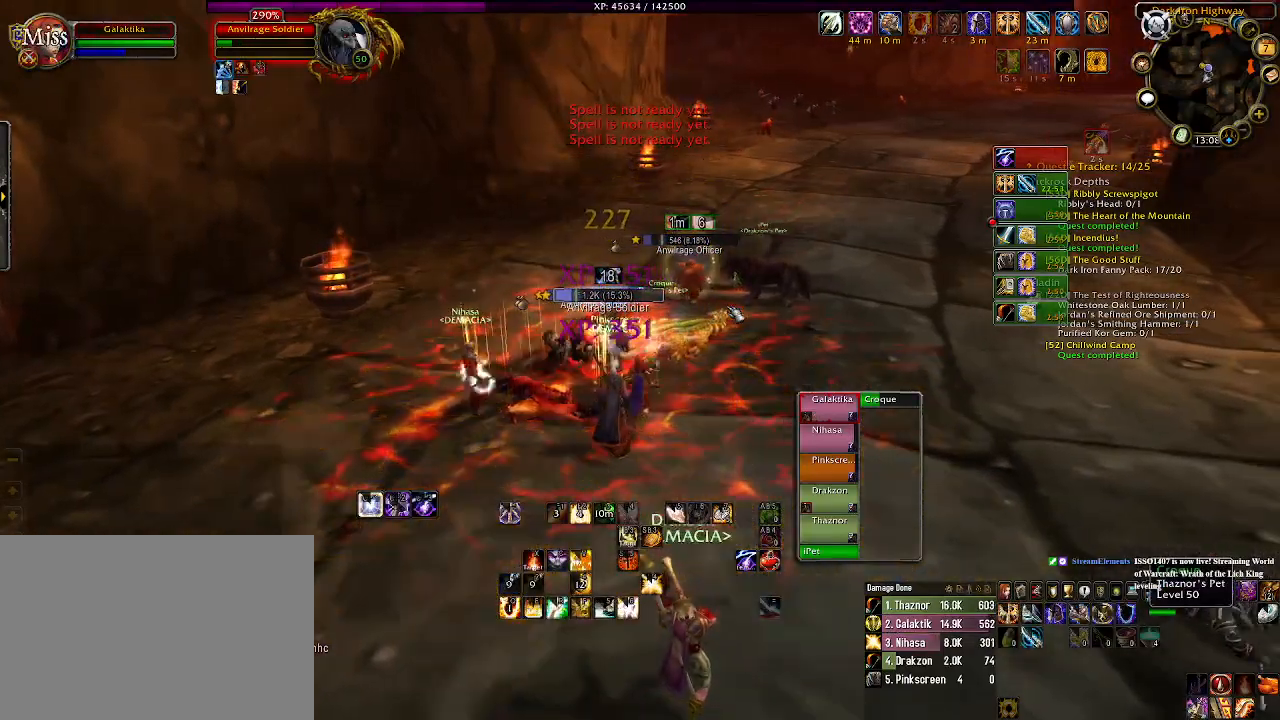
{"keys": ["5"], "mouse": [], "events": [[500, "5", "down"]]}
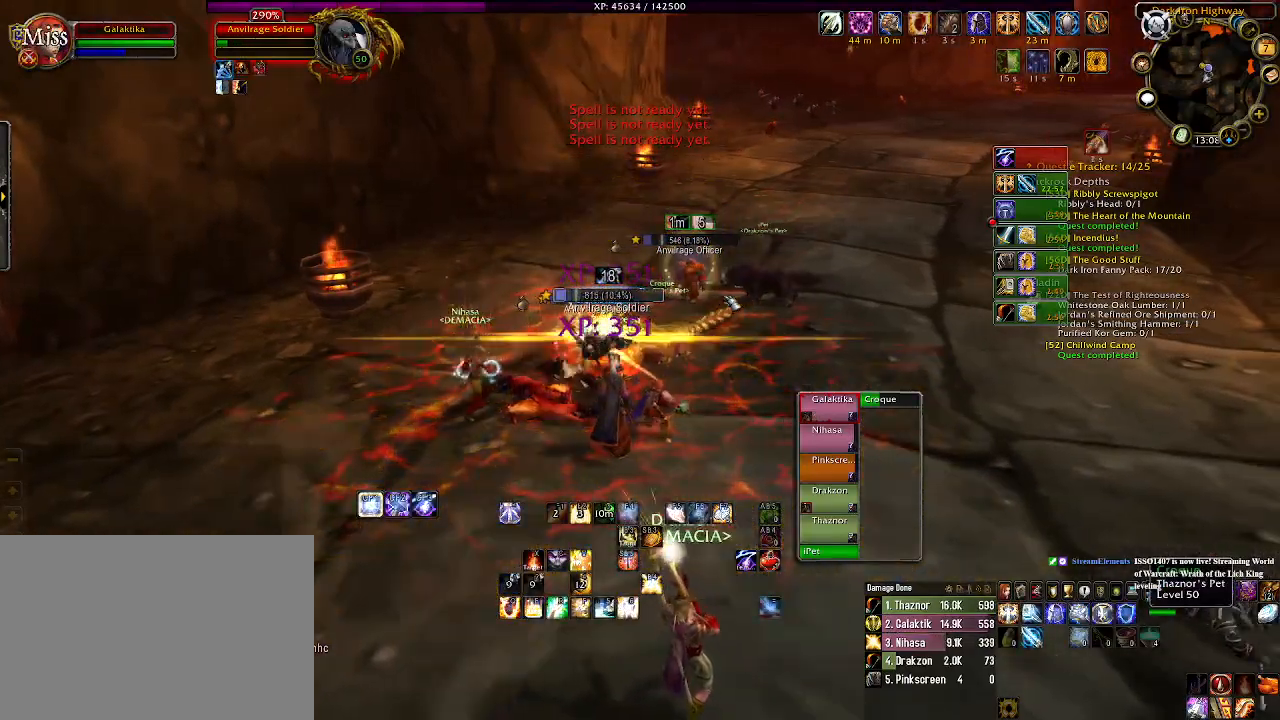
{"keys": [], "mouse": [], "events": [[116, "5", "up"]]}
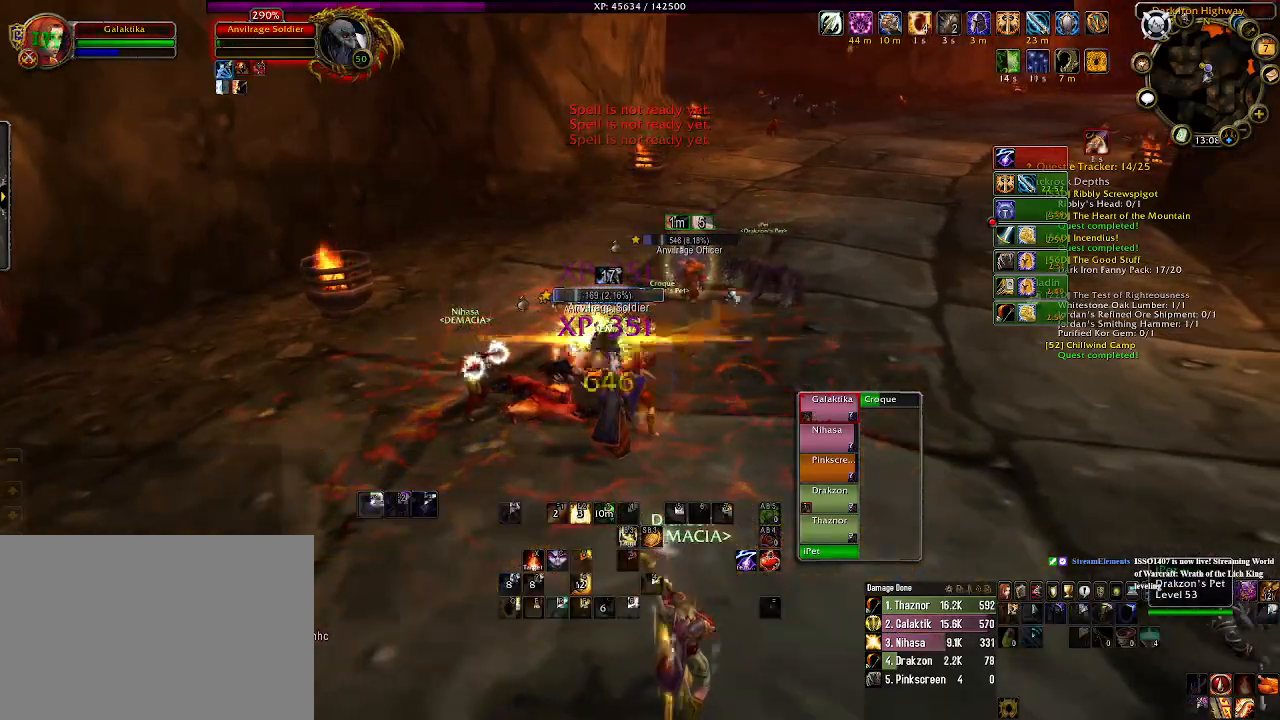
{"keys": ["d"], "mouse": ["right"], "events": [[400, "mouse_right", "down"], [416, "d", "down"]]}
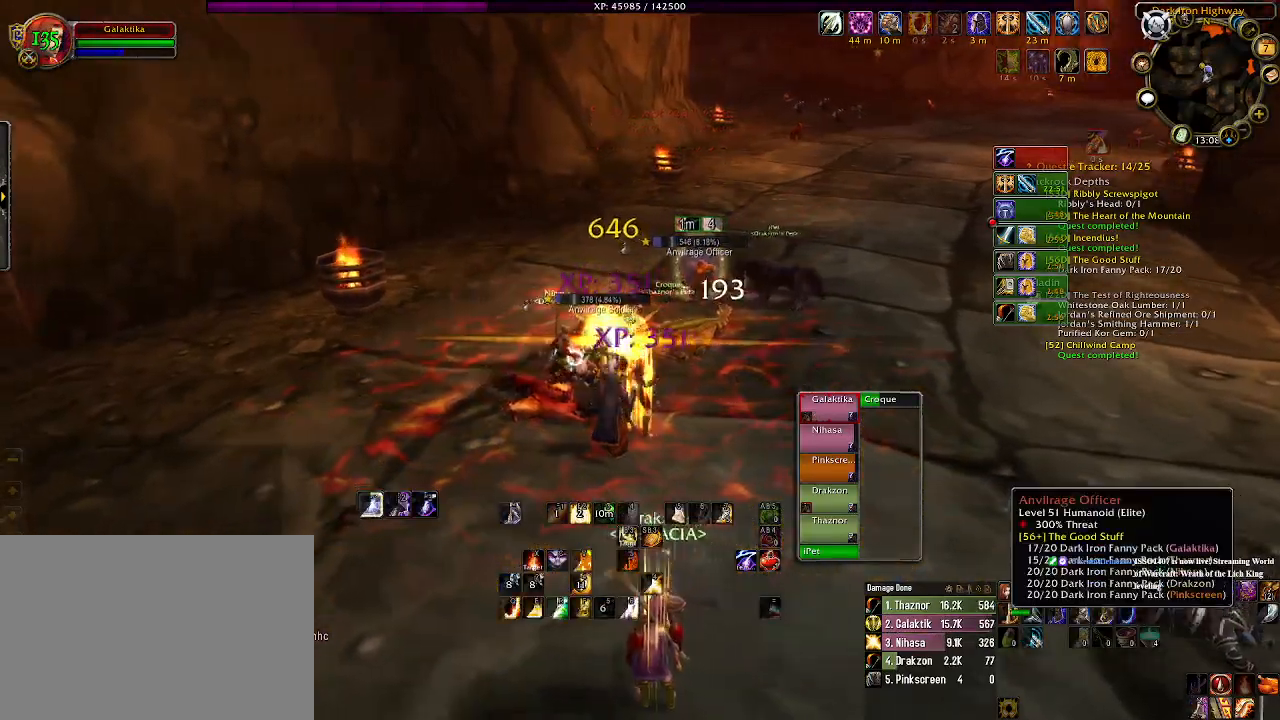
{"keys": ["1"], "mouse": ["left", "right"], "events": [[100, "tab", "down"], [216, "tab", "up"], [416, "1", "down"], [466, "mouse_left", "down"], [483, "d", "up"]]}
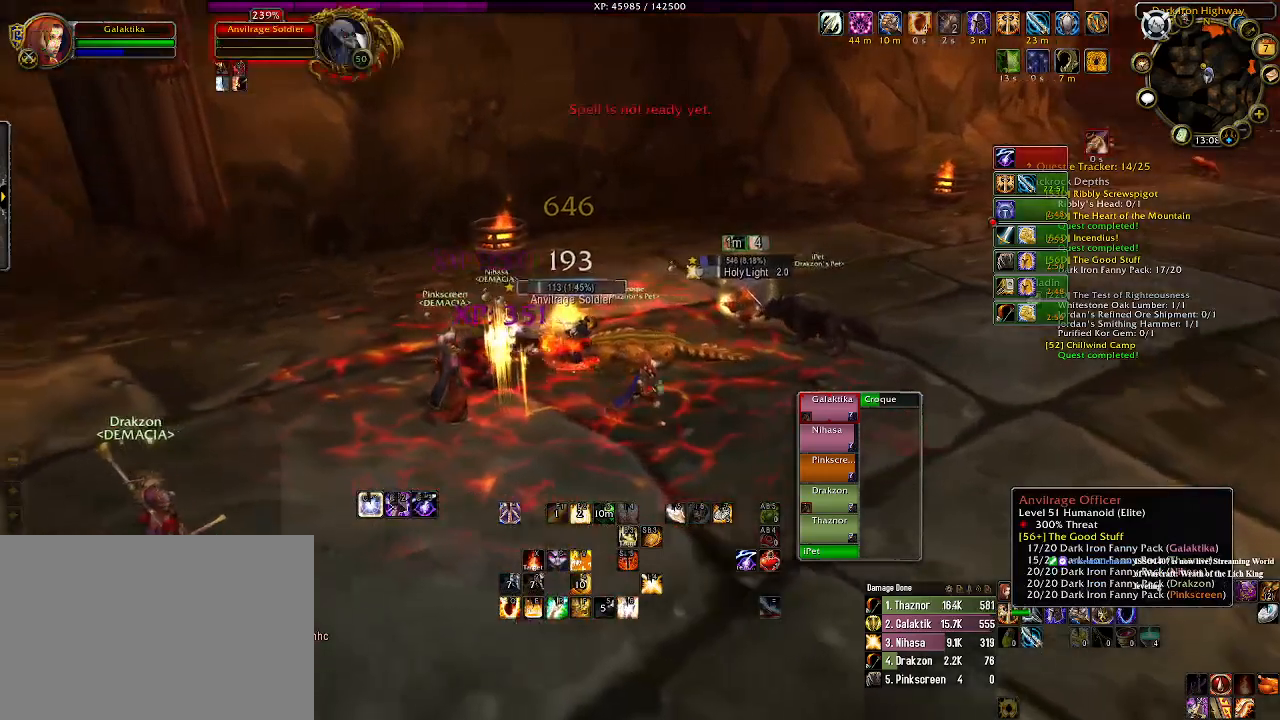
{"keys": ["1"], "mouse": ["right"], "events": [[33, "1", "up"], [83, "d", "down"], [166, "1", "down"], [250, "d", "up"], [283, "1", "up"], [316, "mouse_left", "up"], [383, "1", "down"]]}
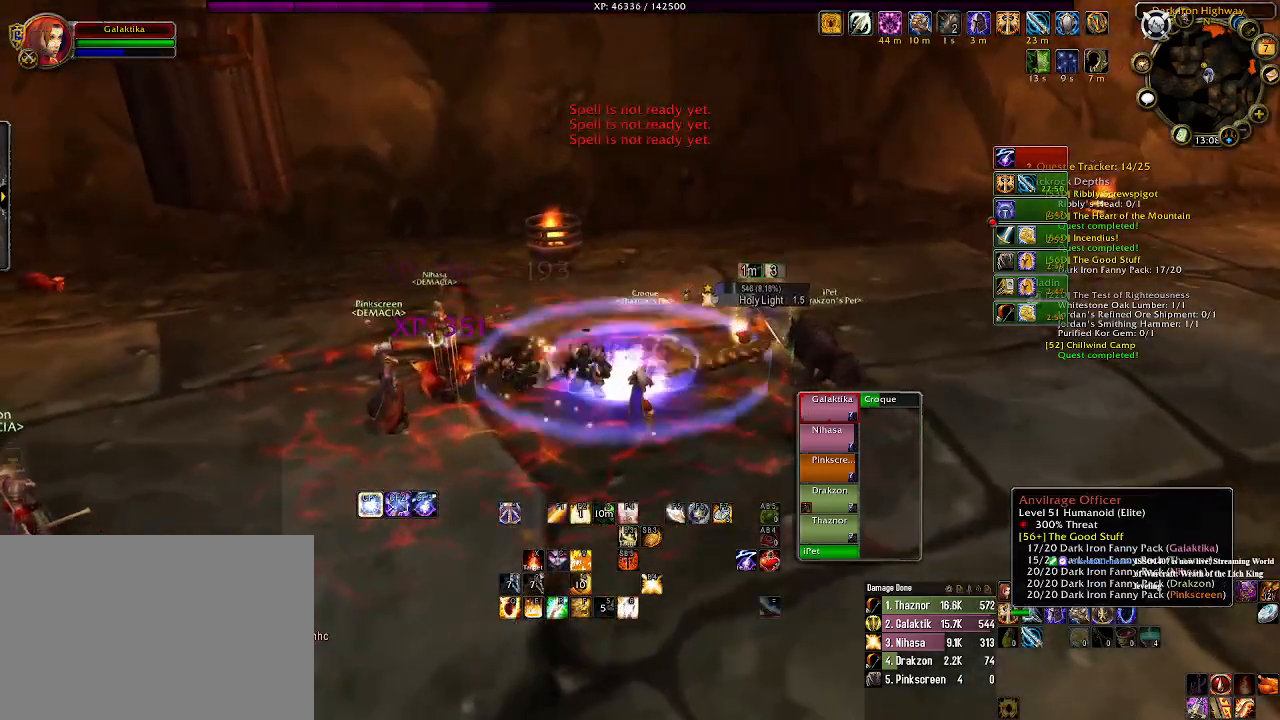
{"keys": ["d"], "mouse": ["left", "right"], "events": [[16, "1", "up"], [133, "d", "down"], [150, "1", "down"], [283, "1", "up"], [383, "1", "down"], [400, "mouse_left", "down"], [500, "1", "up"]]}
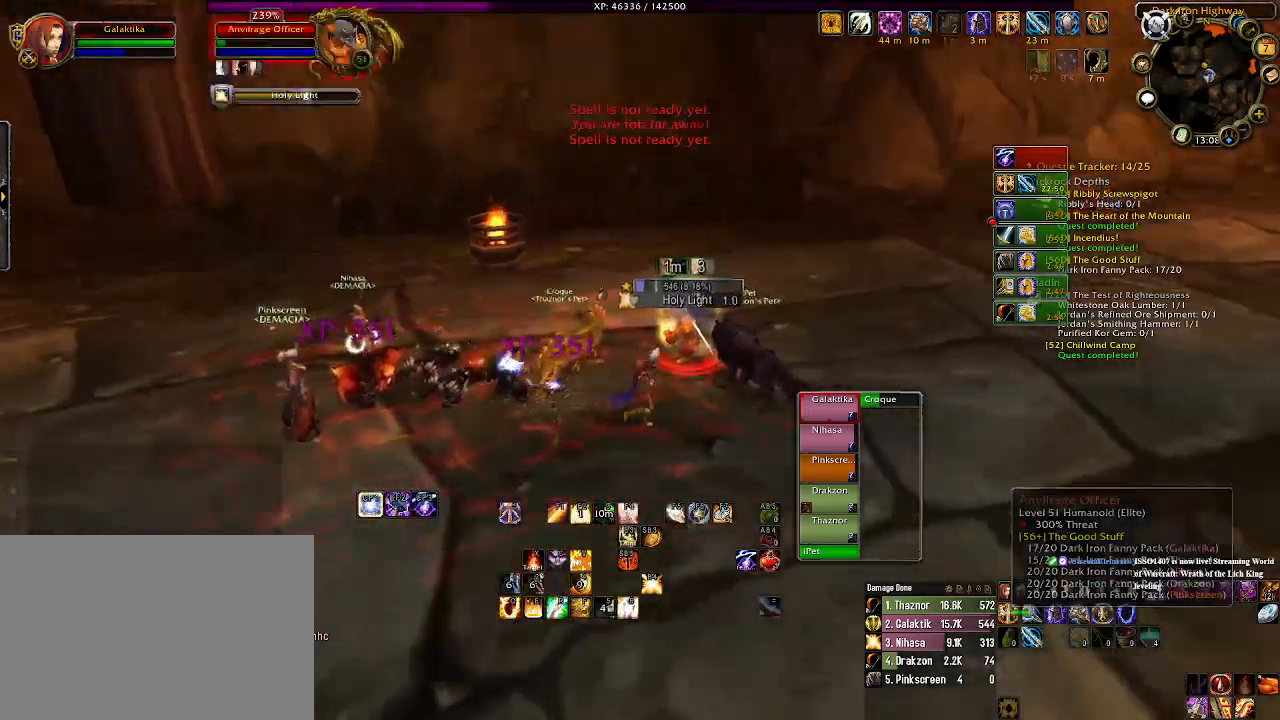
{"keys": [], "mouse": [], "events": [[66, "d", "up"], [66, "mouse_left", "up"], [316, "mouse_right", "up"]]}
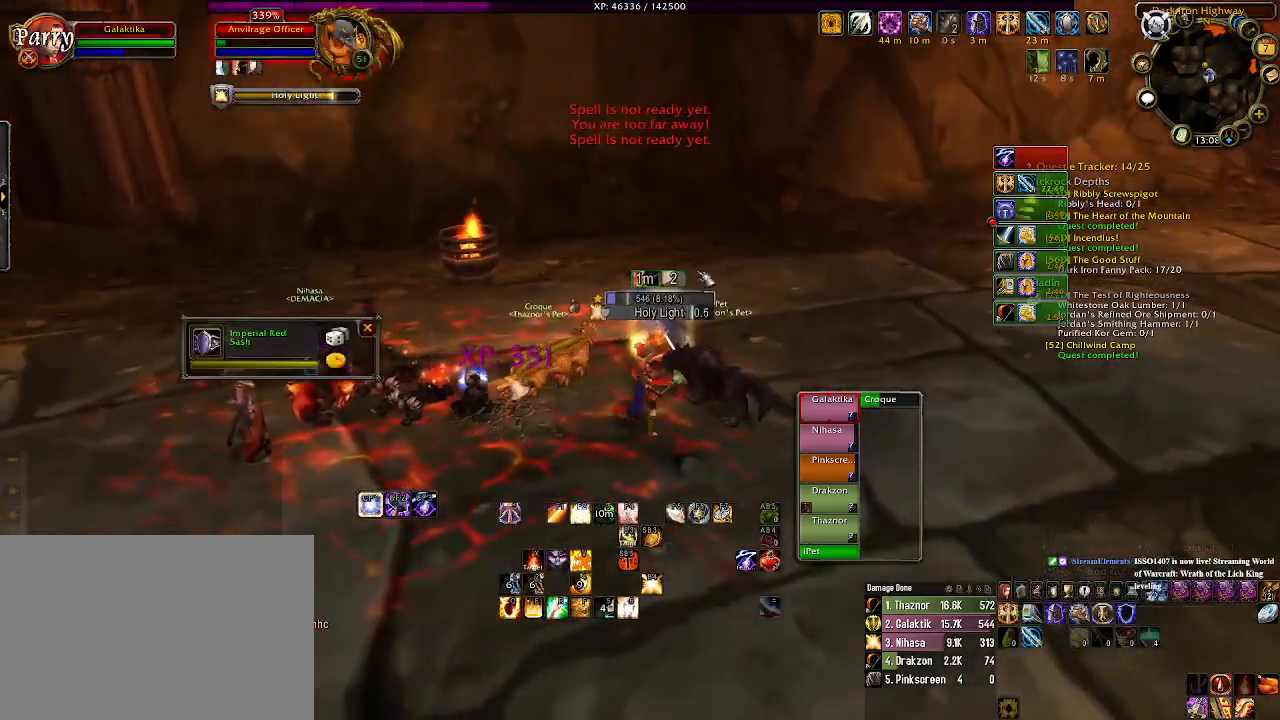
{"keys": [], "mouse": [], "events": []}
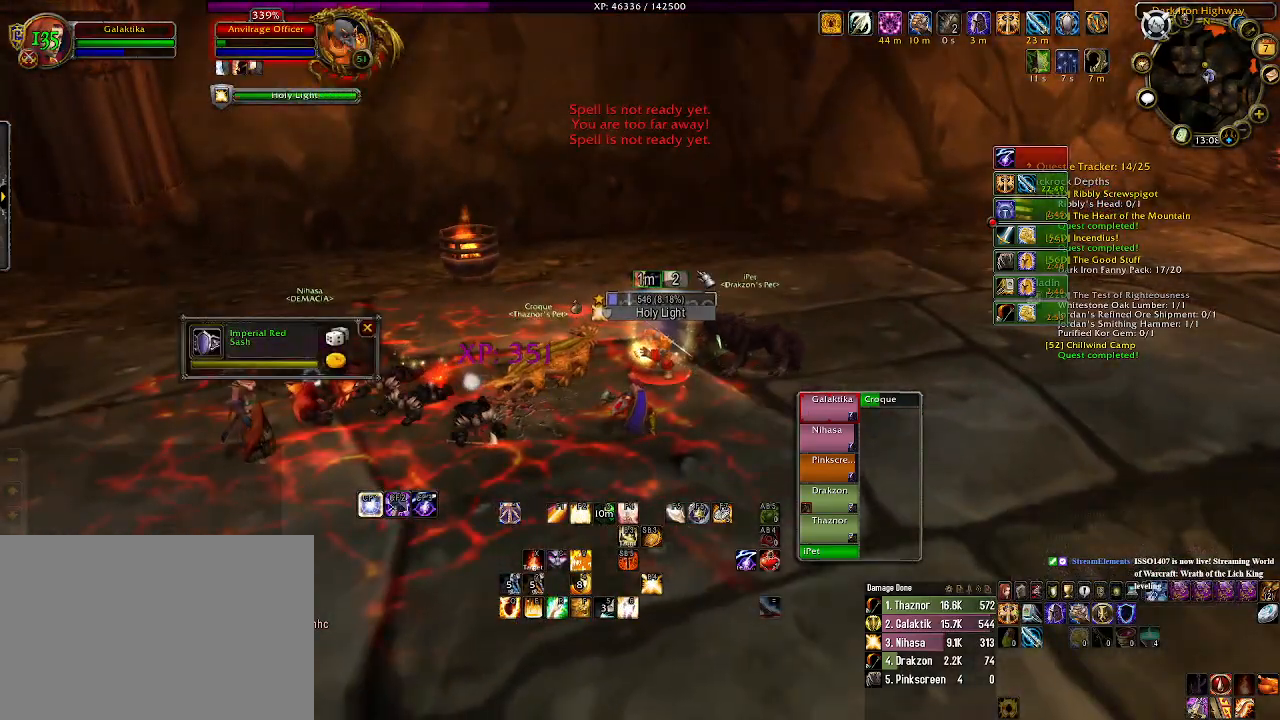
{"keys": [], "mouse": [], "events": []}
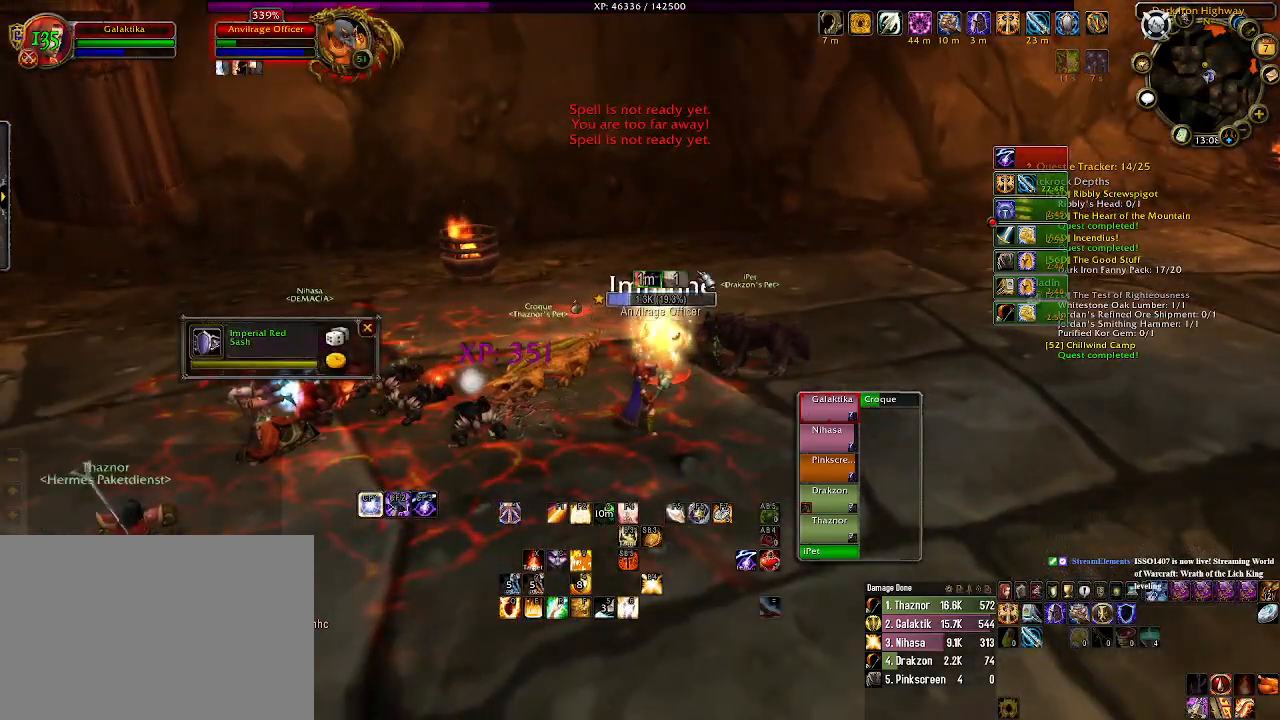
{"keys": [], "mouse": [], "events": []}
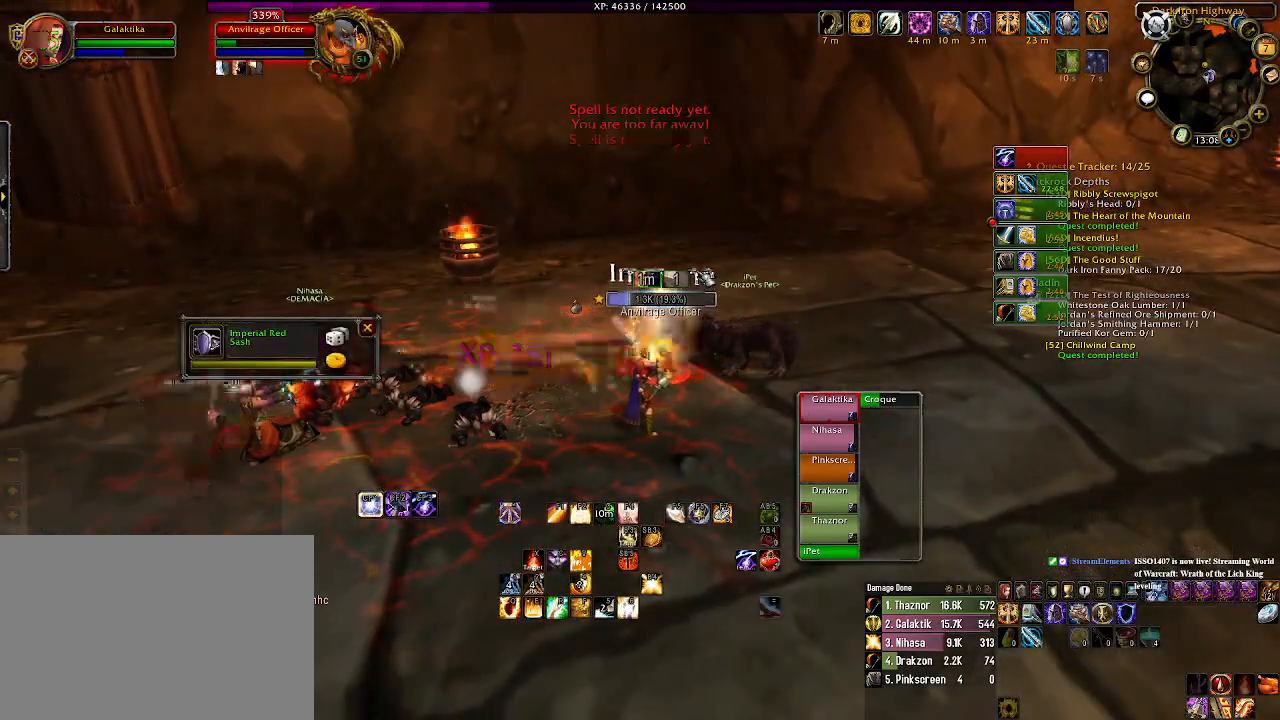
{"keys": [], "mouse": [], "events": []}
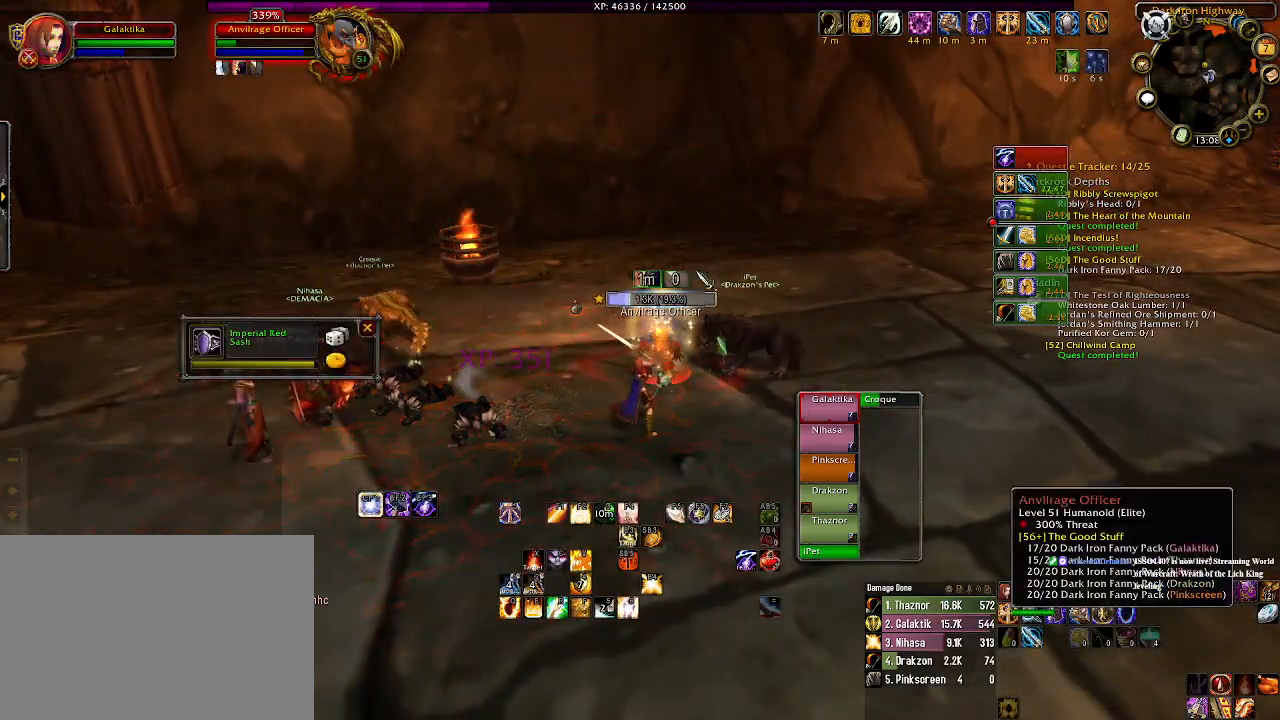
{"keys": [], "mouse": [], "events": []}
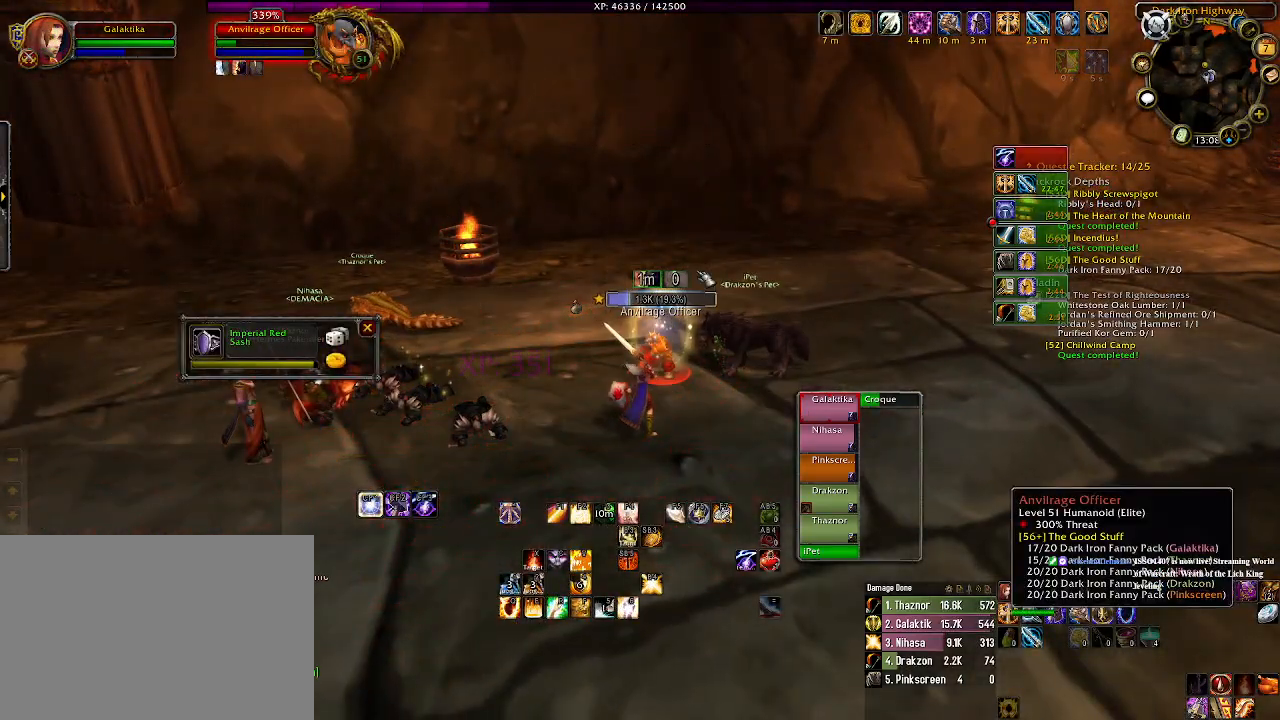
{"keys": [], "mouse": [], "events": []}
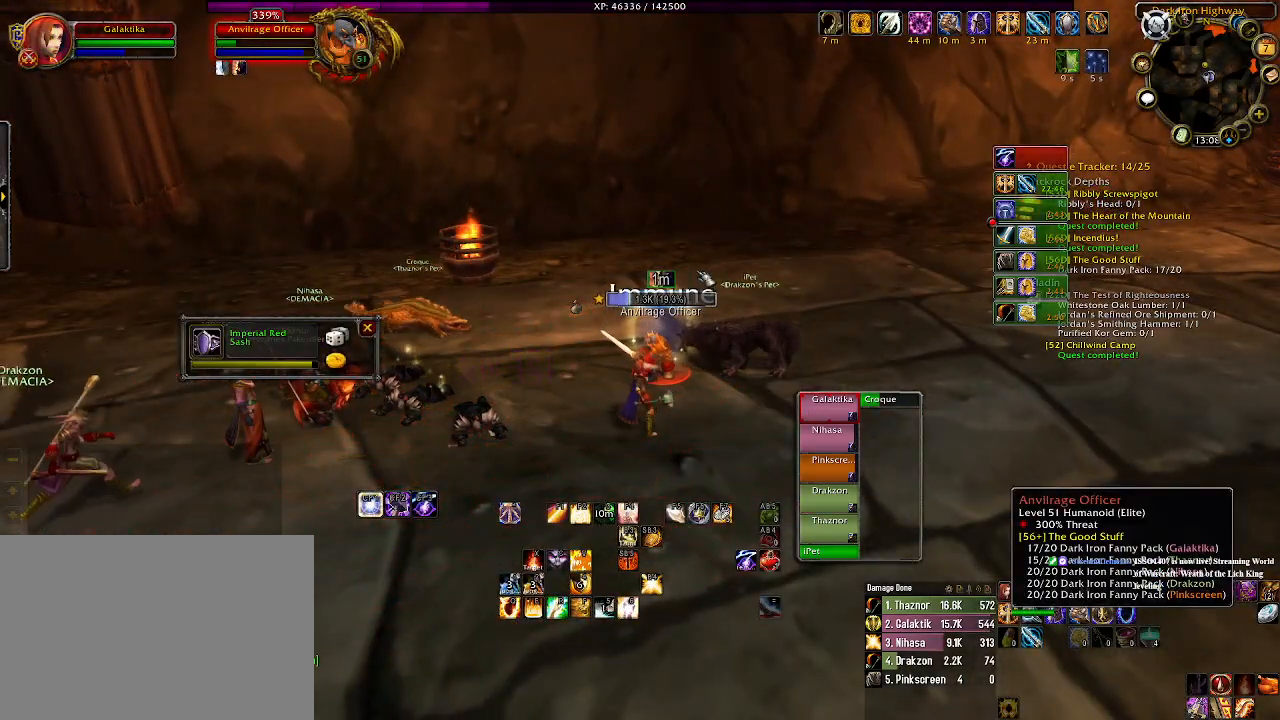
{"keys": [], "mouse": [], "events": []}
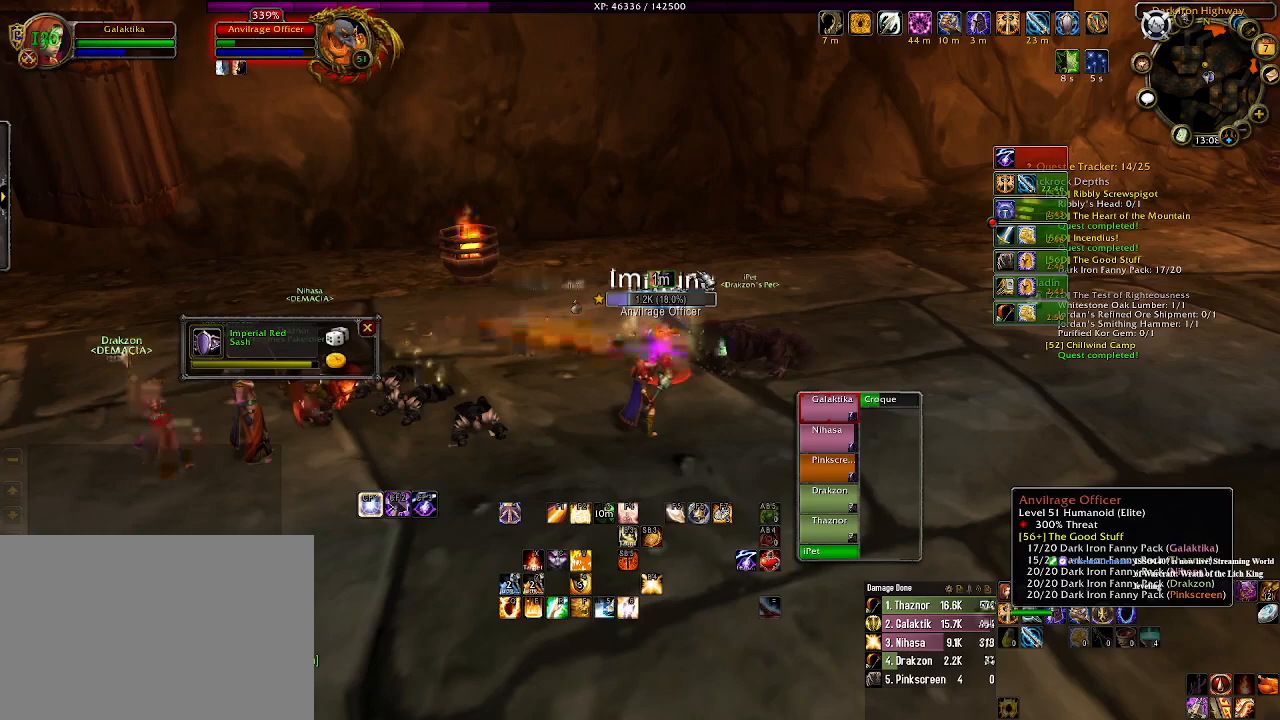
{"keys": [], "mouse": [], "events": []}
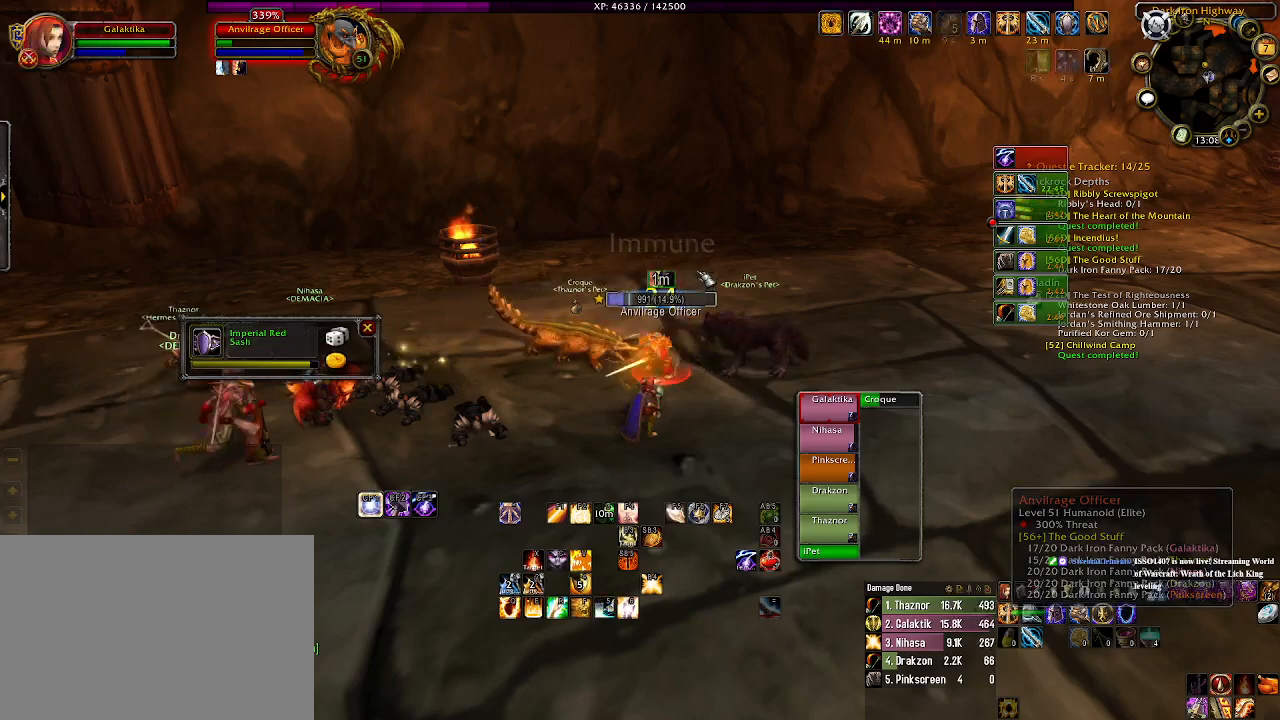
{"keys": [], "mouse": [], "events": []}
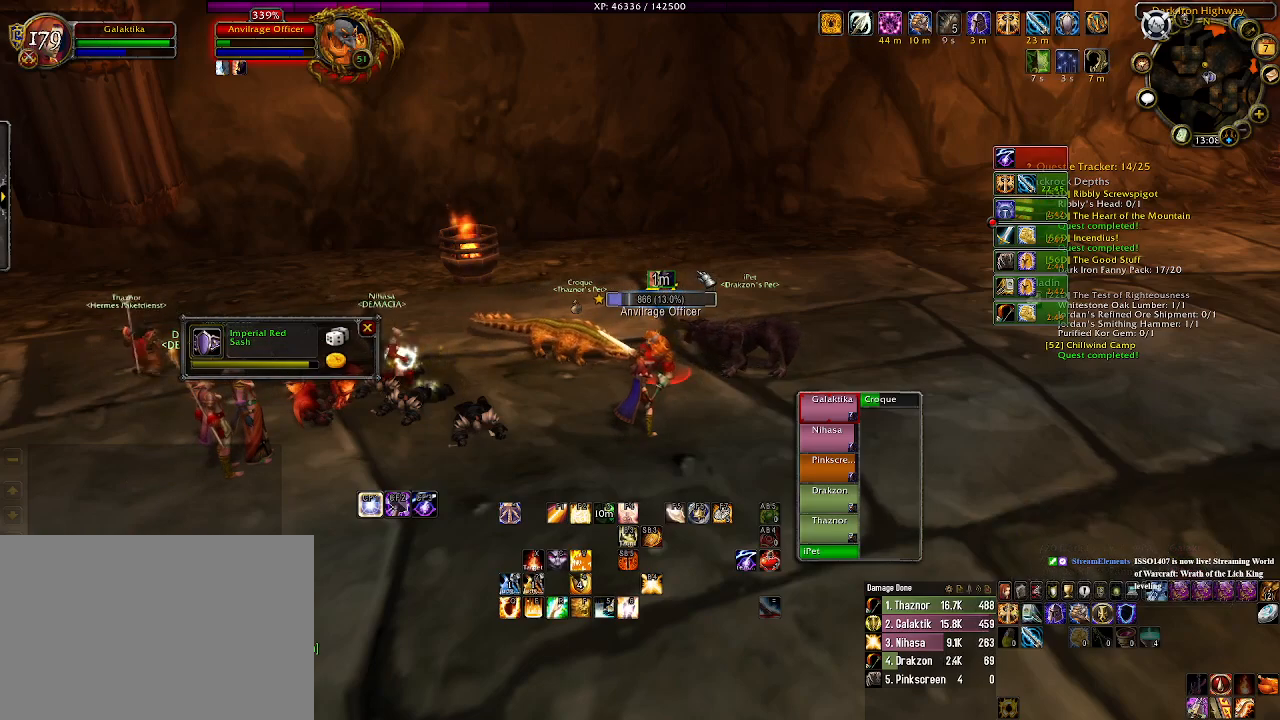
{"keys": [], "mouse": [], "events": []}
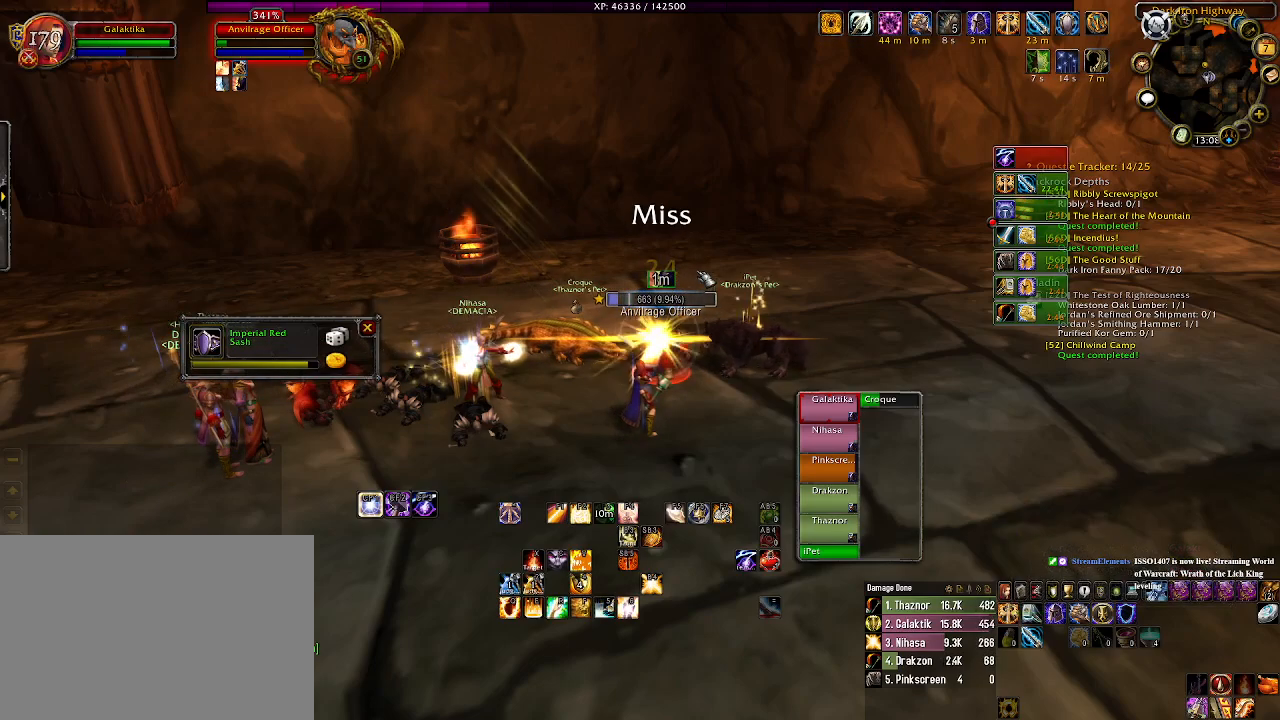
{"keys": [], "mouse": [], "events": [[66, "5", "down"], [166, "5", "up"]]}
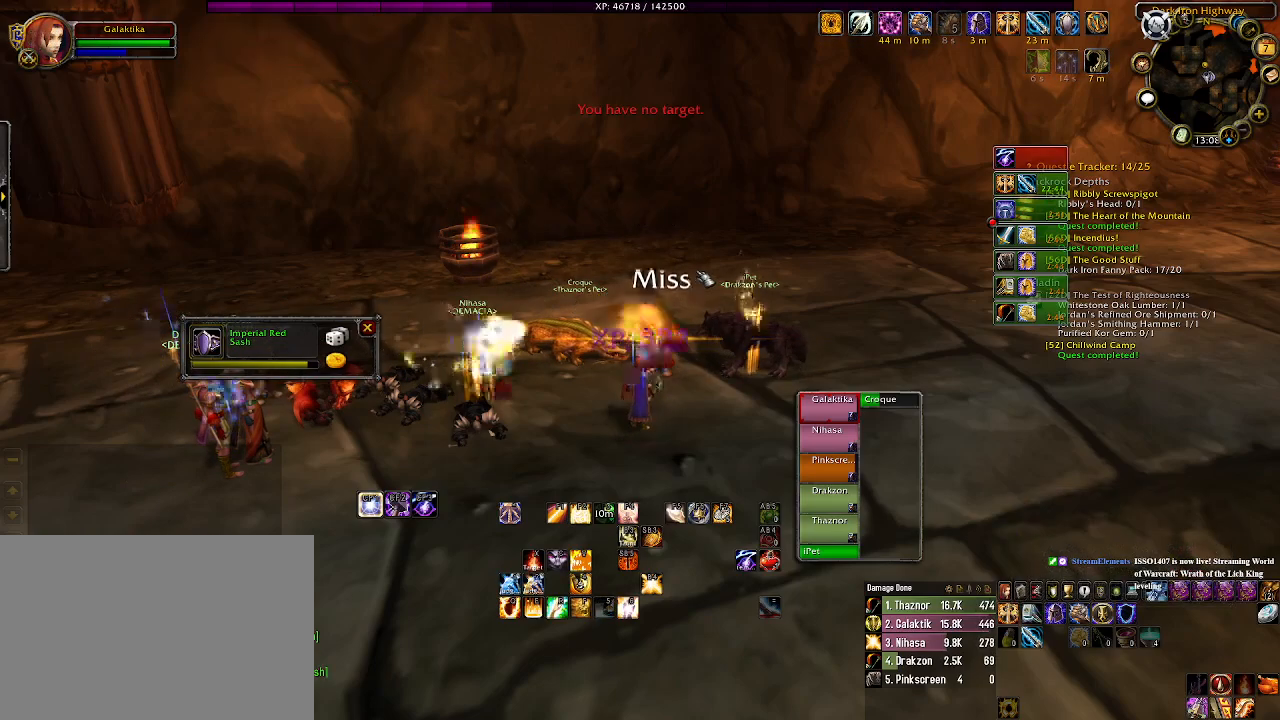
{"keys": [], "mouse": [], "events": [[83, "w", "down"], [233, "w", "up"]]}